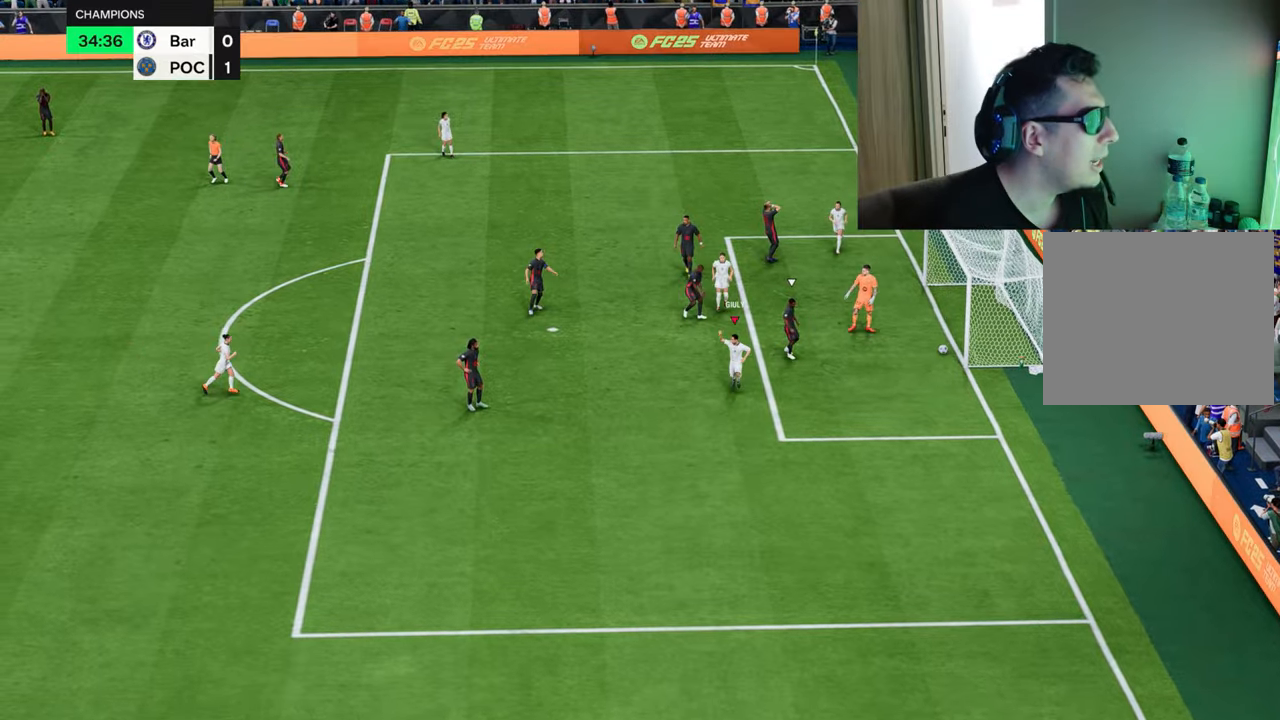
Gameplay with a controller (PlayStation layout); each line is a JSON object with the inputs held at the frame after it. "events" lists button and stick changes between this image and that frame as [ms after this image, input, new state], when the widget could be followed in between.
{"buttons": ["R1"], "left_stick": "down", "right_stick": "center", "events": []}
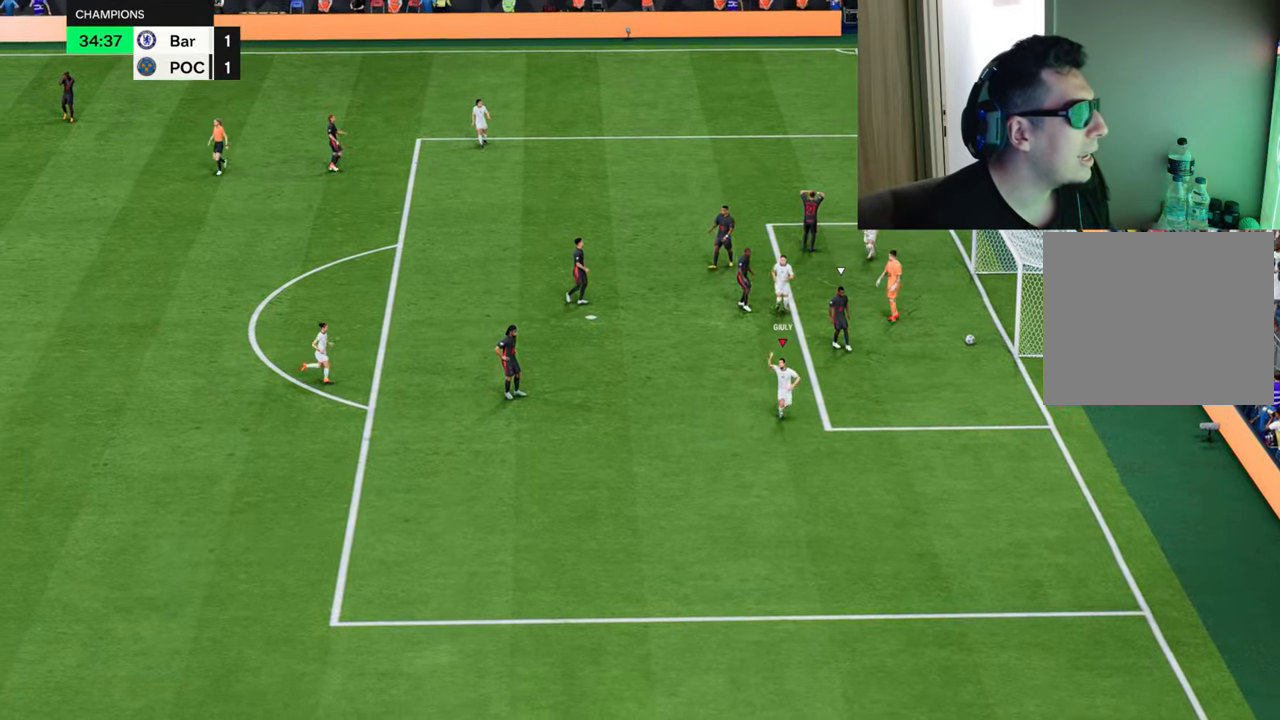
{"buttons": [], "left_stick": "right", "right_stick": "center", "events": [[300, "R1", "up"], [300, "left_stick", "right"]]}
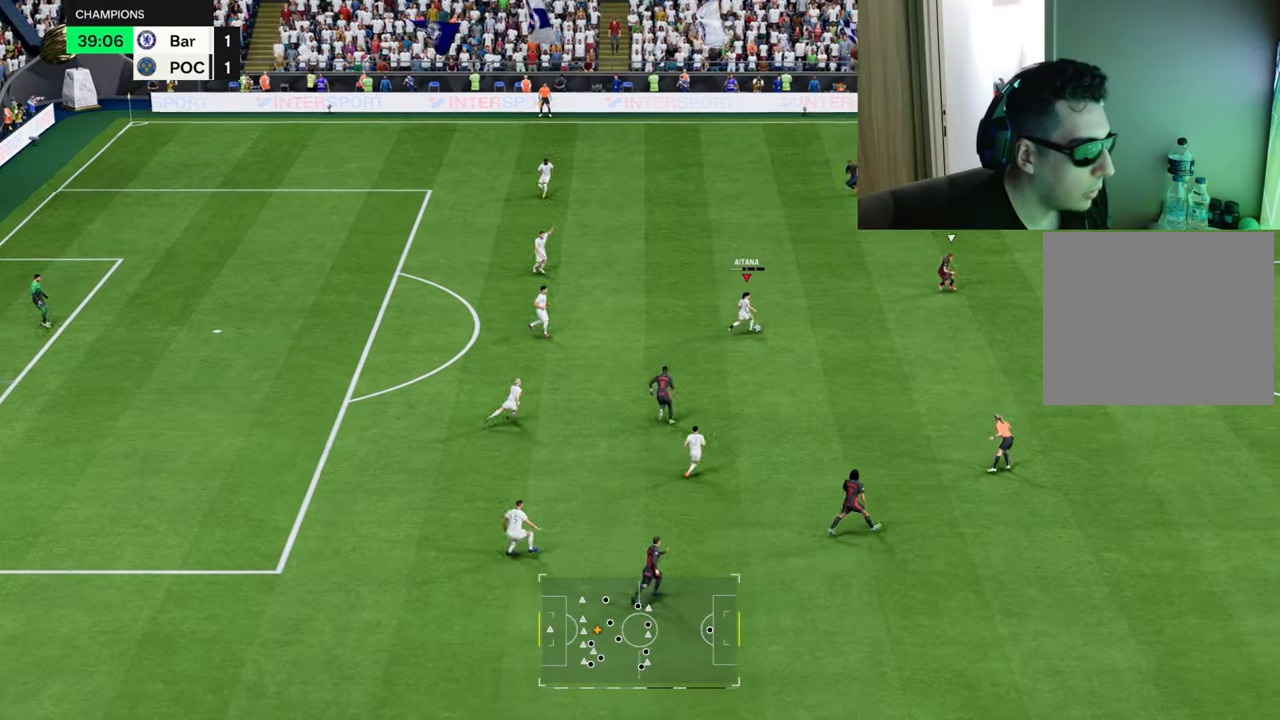
{"buttons": [], "left_stick": "left", "right_stick": "center", "events": [[451, "left_stick", "left"]]}
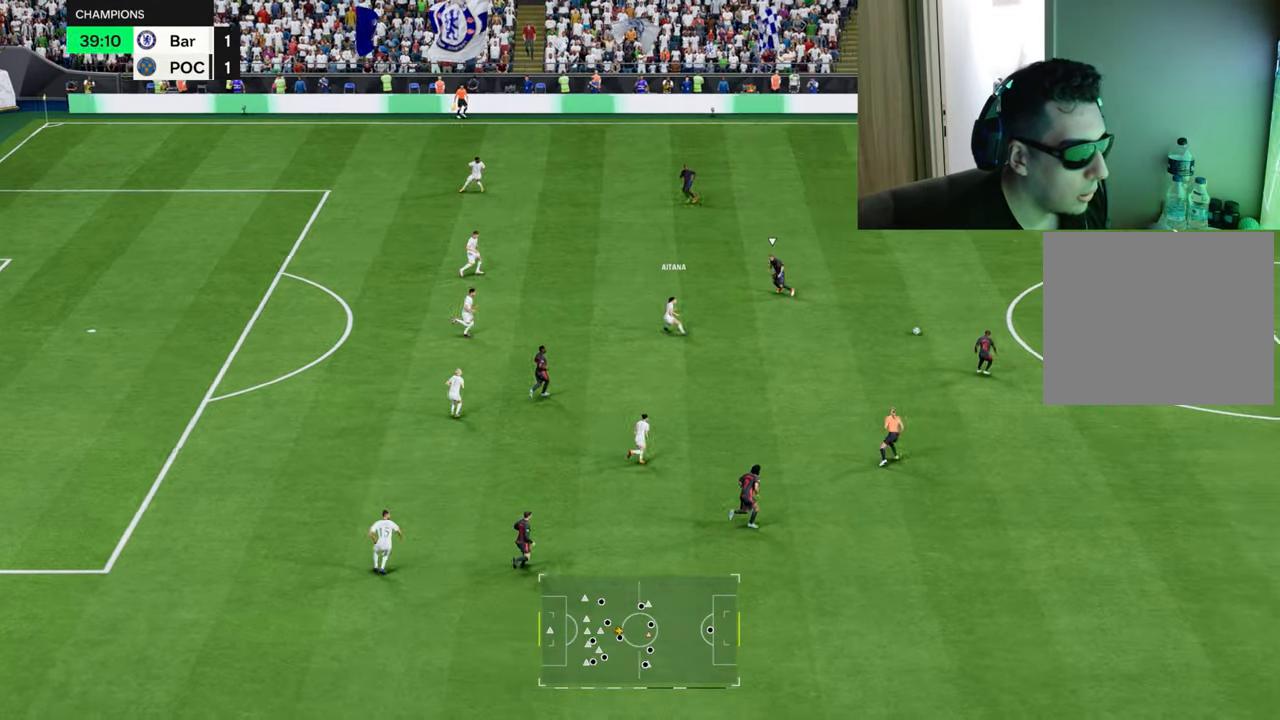
{"buttons": [], "left_stick": "left", "right_stick": "center", "events": []}
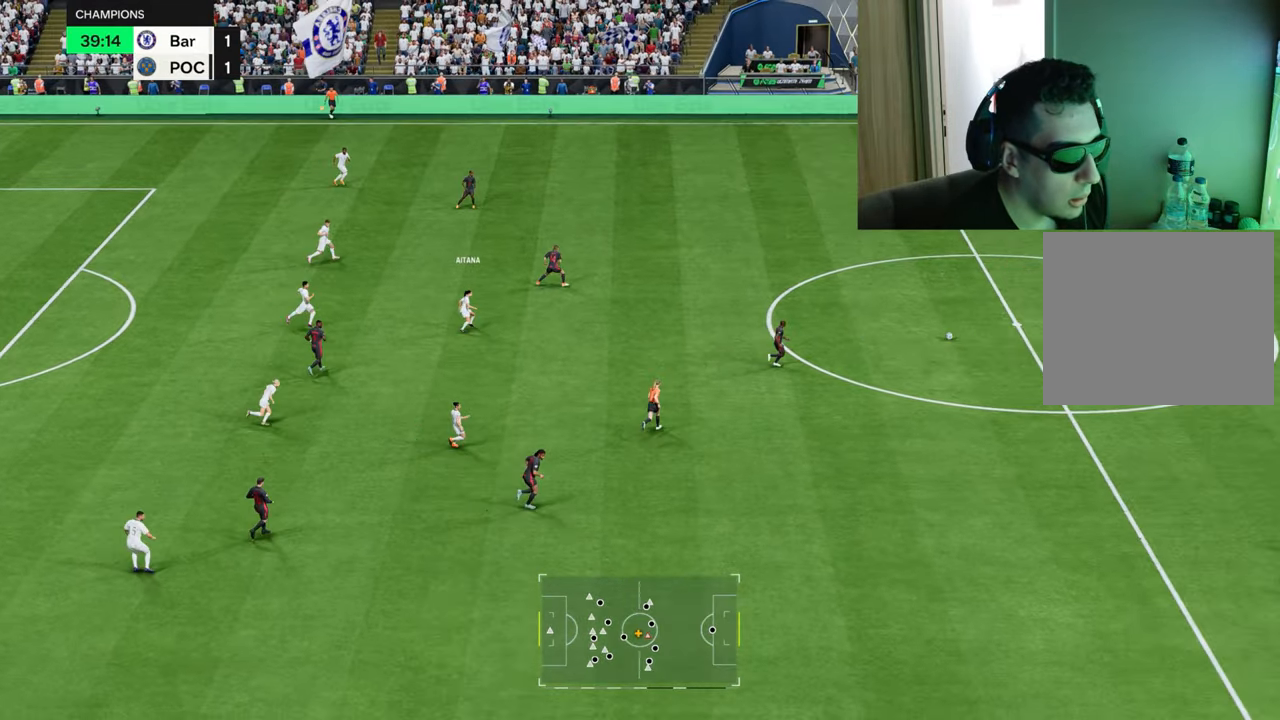
{"buttons": ["R1"], "left_stick": "up-right", "right_stick": "center", "events": [[184, "left_stick", "up"], [217, "L1", "down"], [234, "R1", "down"], [250, "TRIANGLE", "down"], [367, "left_stick", "up-right"], [451, "TRIANGLE", "up"], [484, "L1", "up"]]}
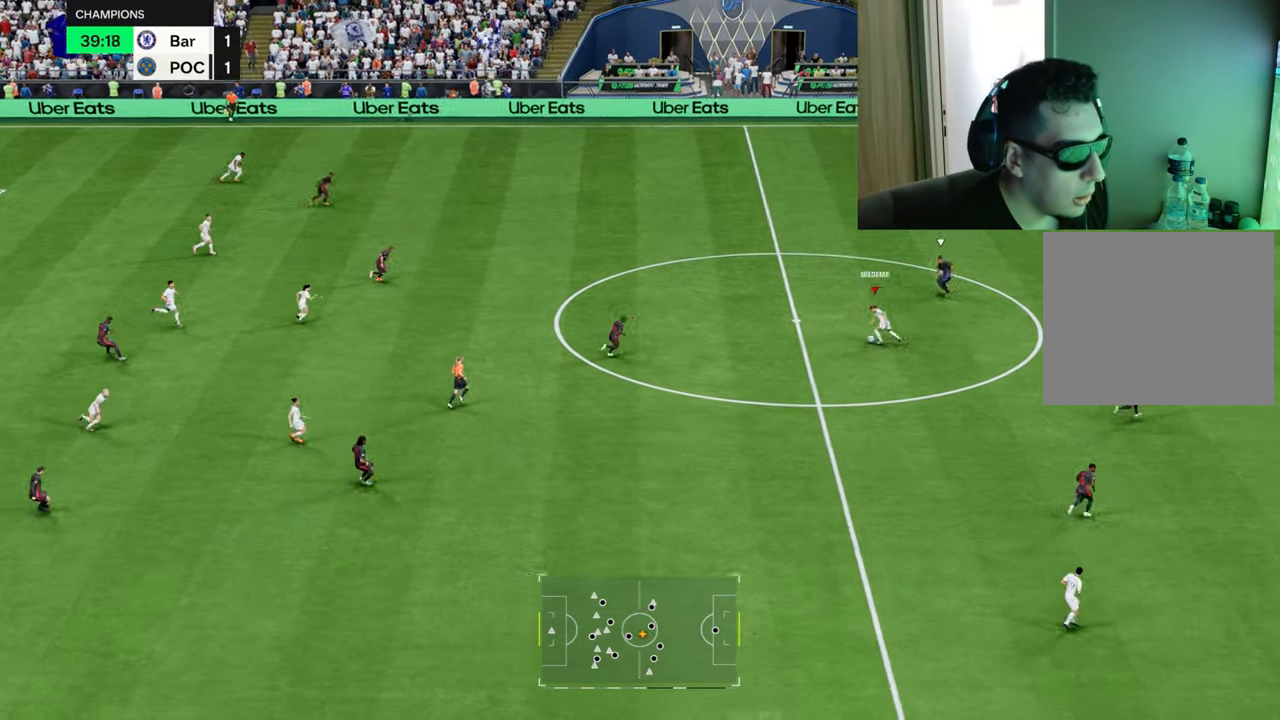
{"buttons": ["R1"], "left_stick": "up-right", "right_stick": "center", "events": []}
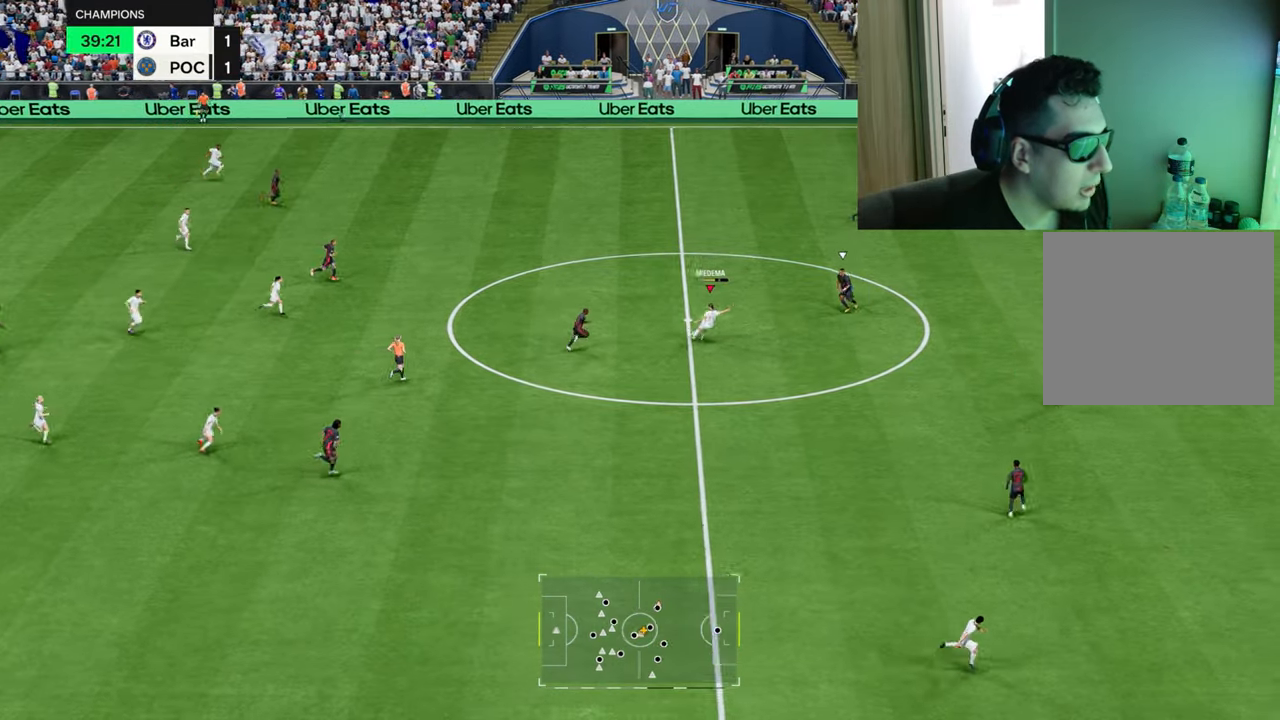
{"buttons": ["R1"], "left_stick": "right", "right_stick": "center", "events": [[484, "left_stick", "right"]]}
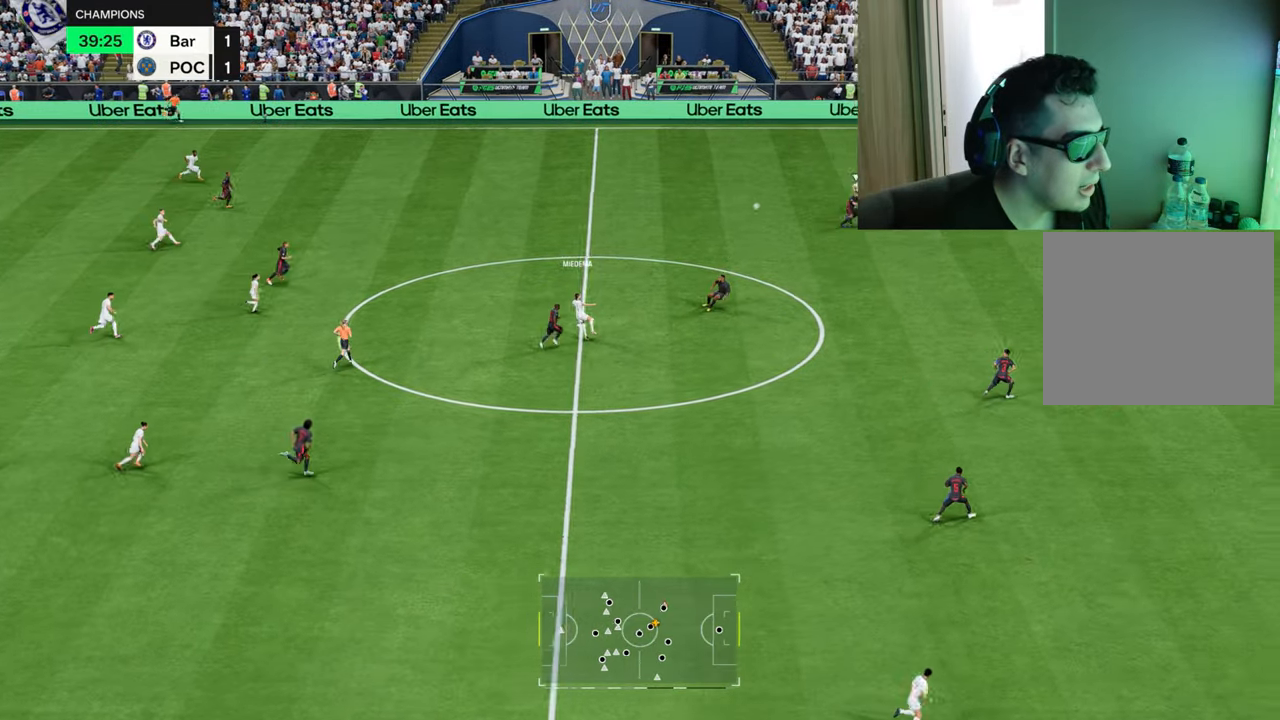
{"buttons": ["R1"], "left_stick": "right", "right_stick": "center", "events": []}
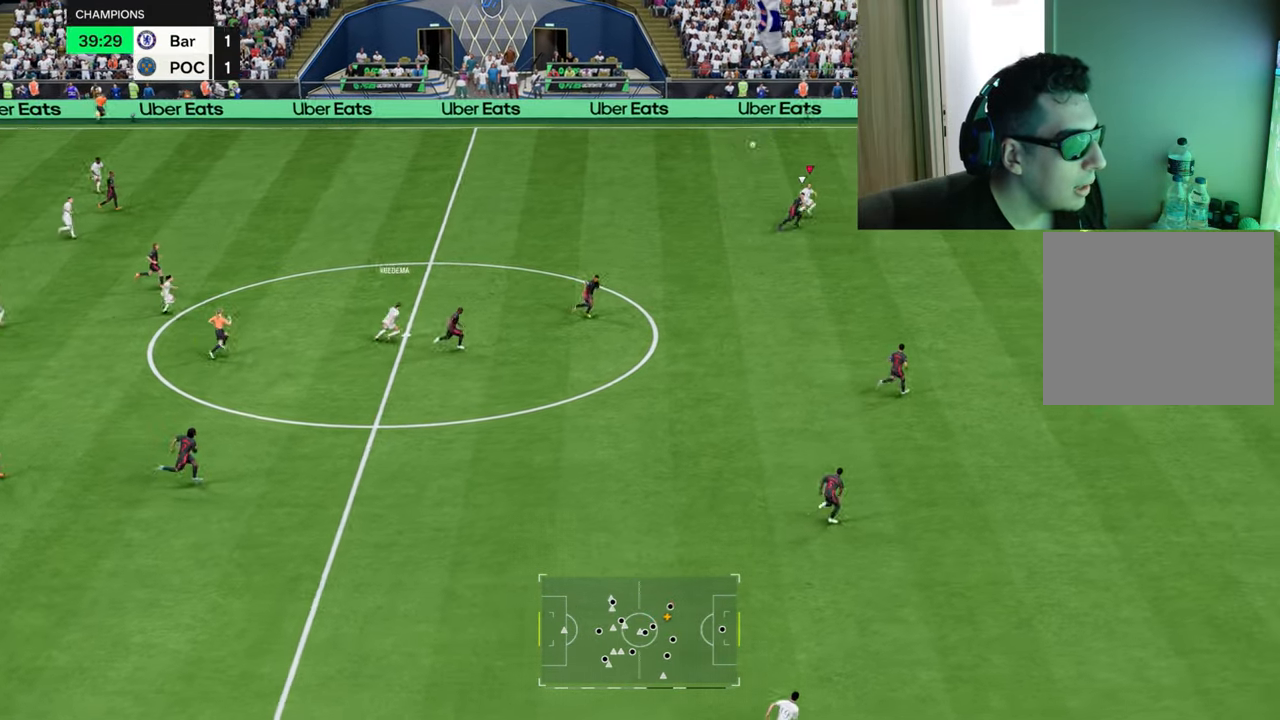
{"buttons": ["R1"], "left_stick": "right", "right_stick": "center", "events": []}
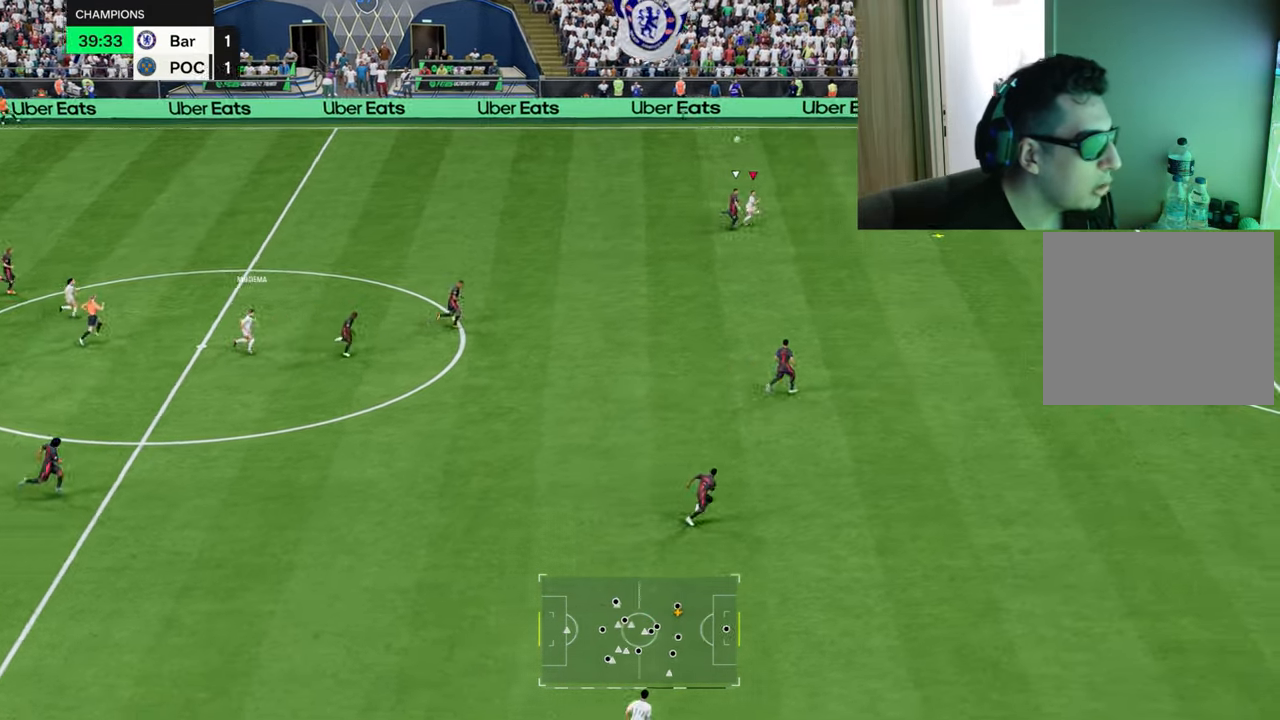
{"buttons": ["R1"], "left_stick": "right", "right_stick": "center", "events": []}
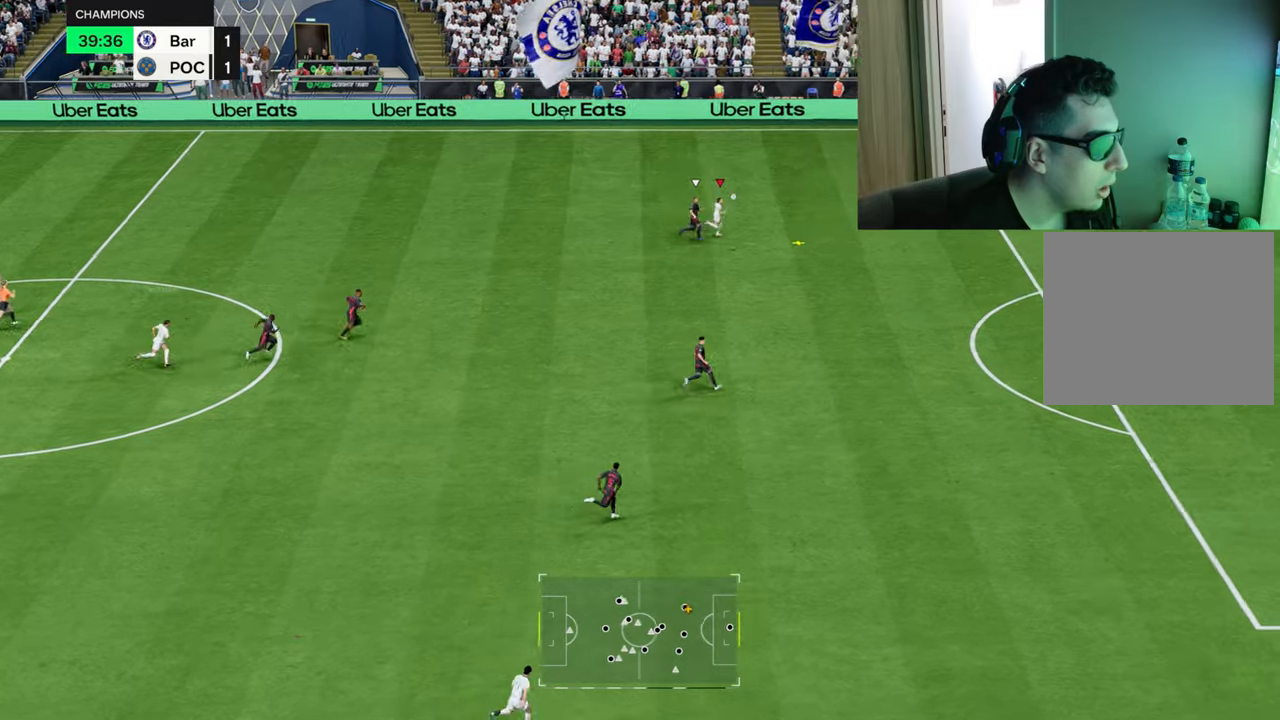
{"buttons": ["R1"], "left_stick": "right", "right_stick": "center", "events": []}
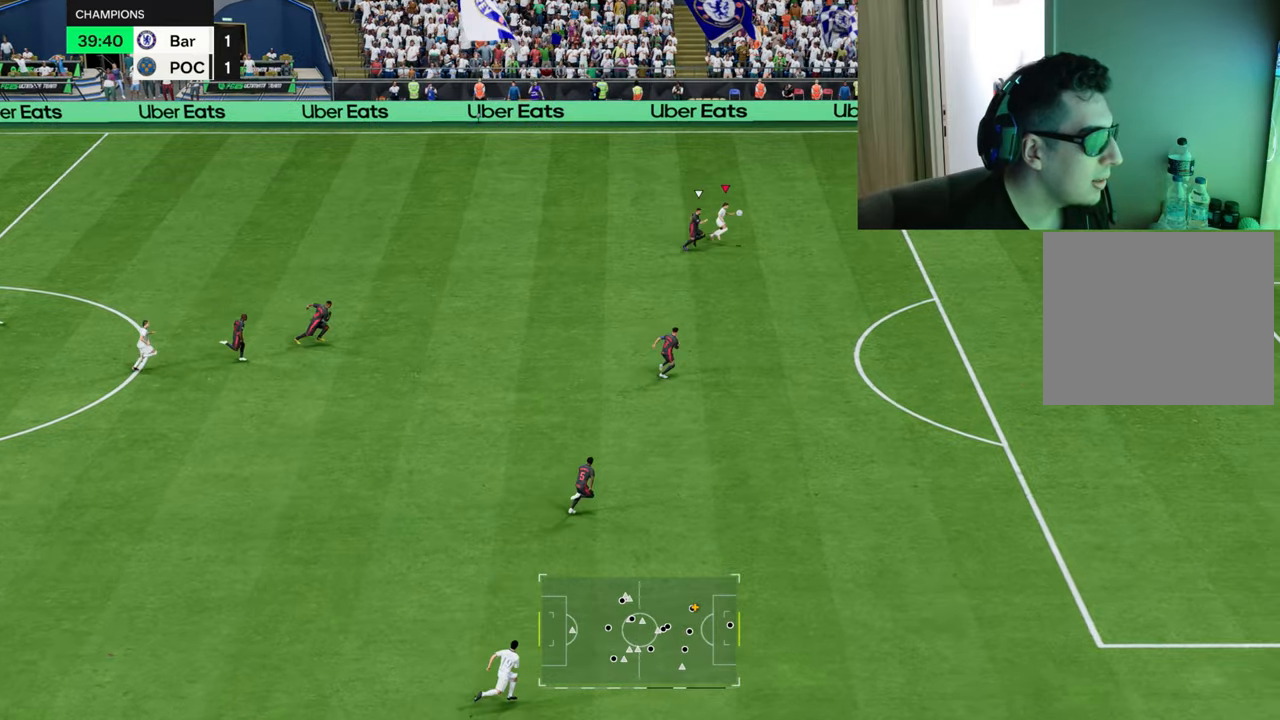
{"buttons": ["R1"], "left_stick": "right", "right_stick": "center", "events": []}
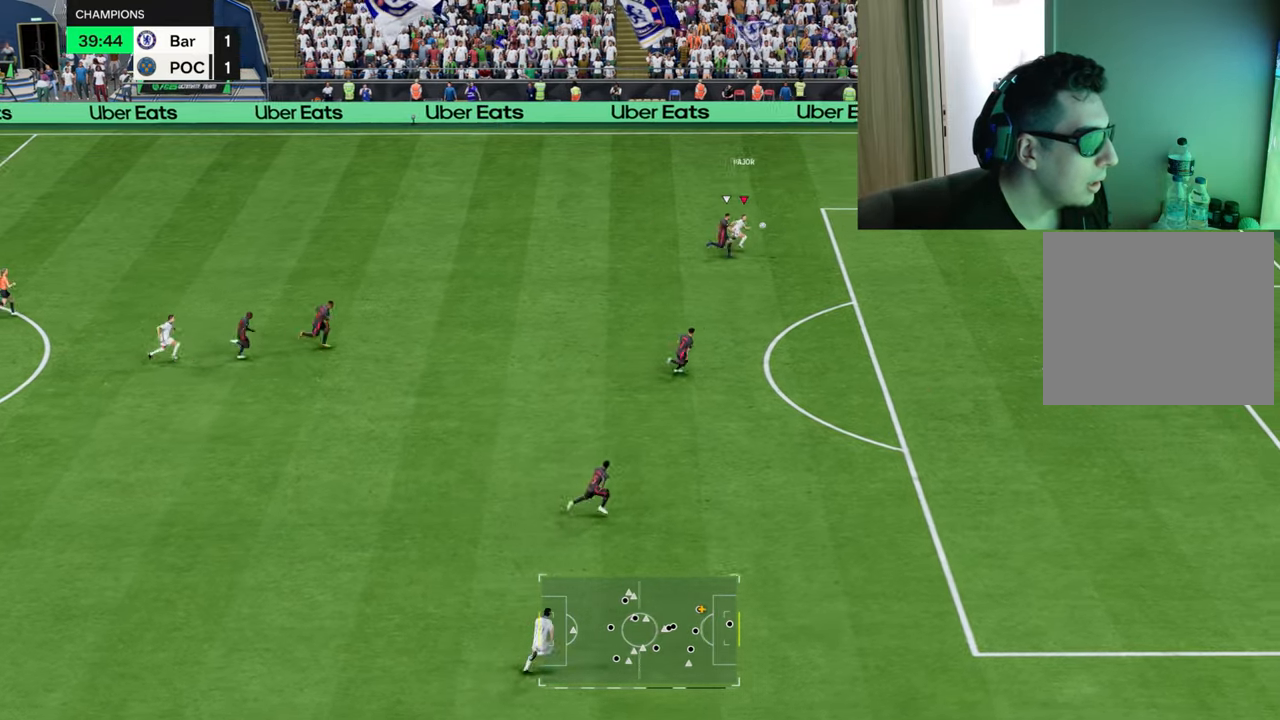
{"buttons": ["R1"], "left_stick": "right", "right_stick": "center", "events": []}
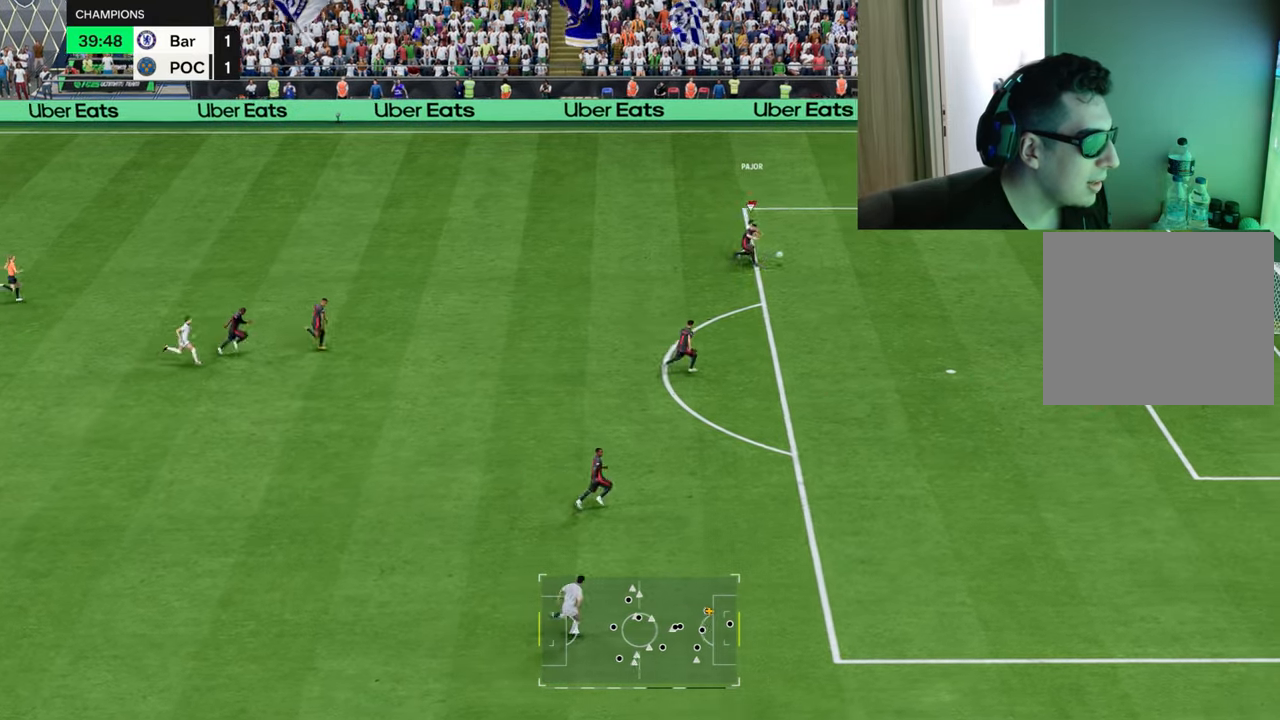
{"buttons": ["R1"], "left_stick": "down-right", "right_stick": "center", "events": [[17, "CIRCLE", "down"], [67, "L2", "down"], [184, "left_stick", "down-right"], [217, "CIRCLE", "up"], [234, "L2", "up"]]}
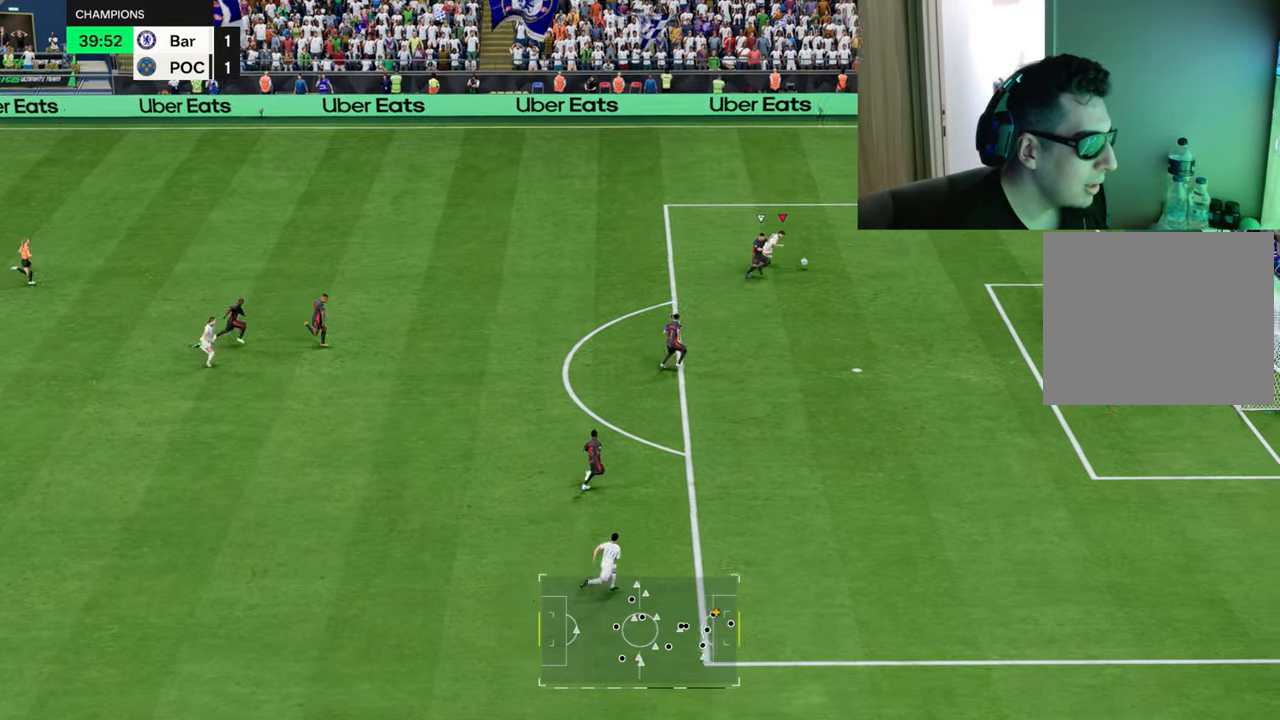
{"buttons": ["R1"], "left_stick": "down-right", "right_stick": "center", "events": []}
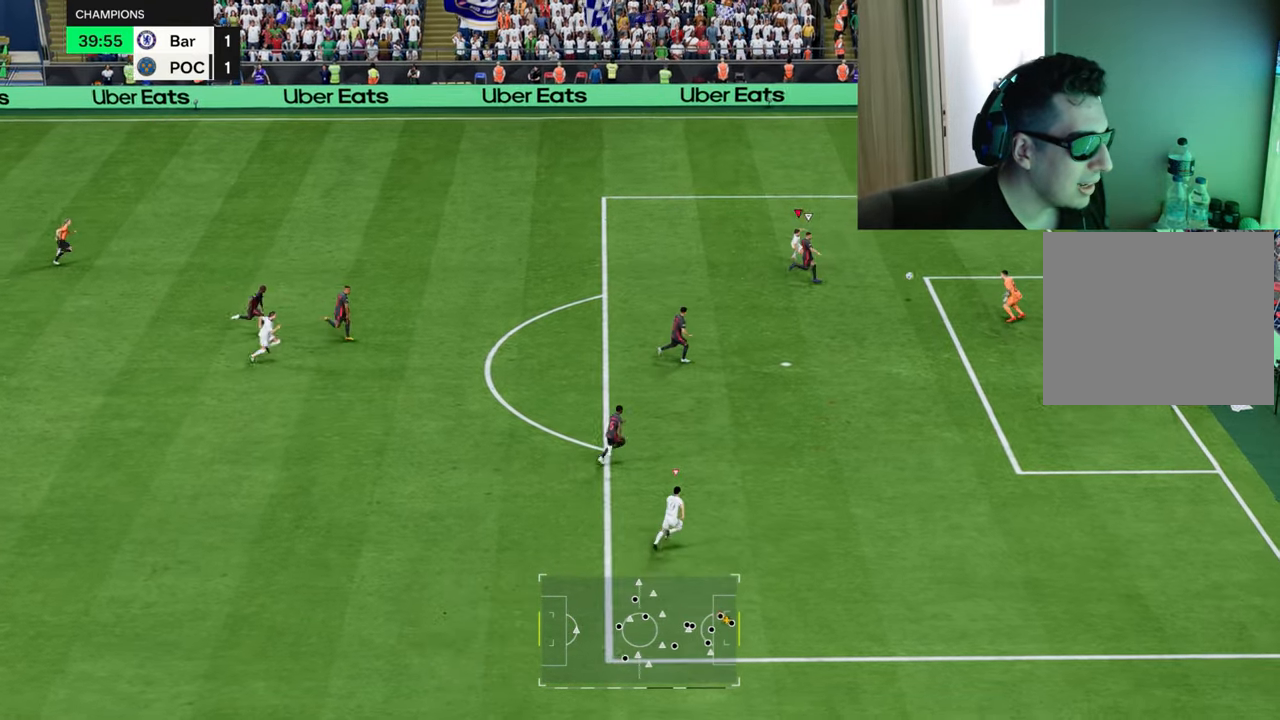
{"buttons": ["R1"], "left_stick": "up-right", "right_stick": "center", "events": [[217, "left_stick", "up-right"]]}
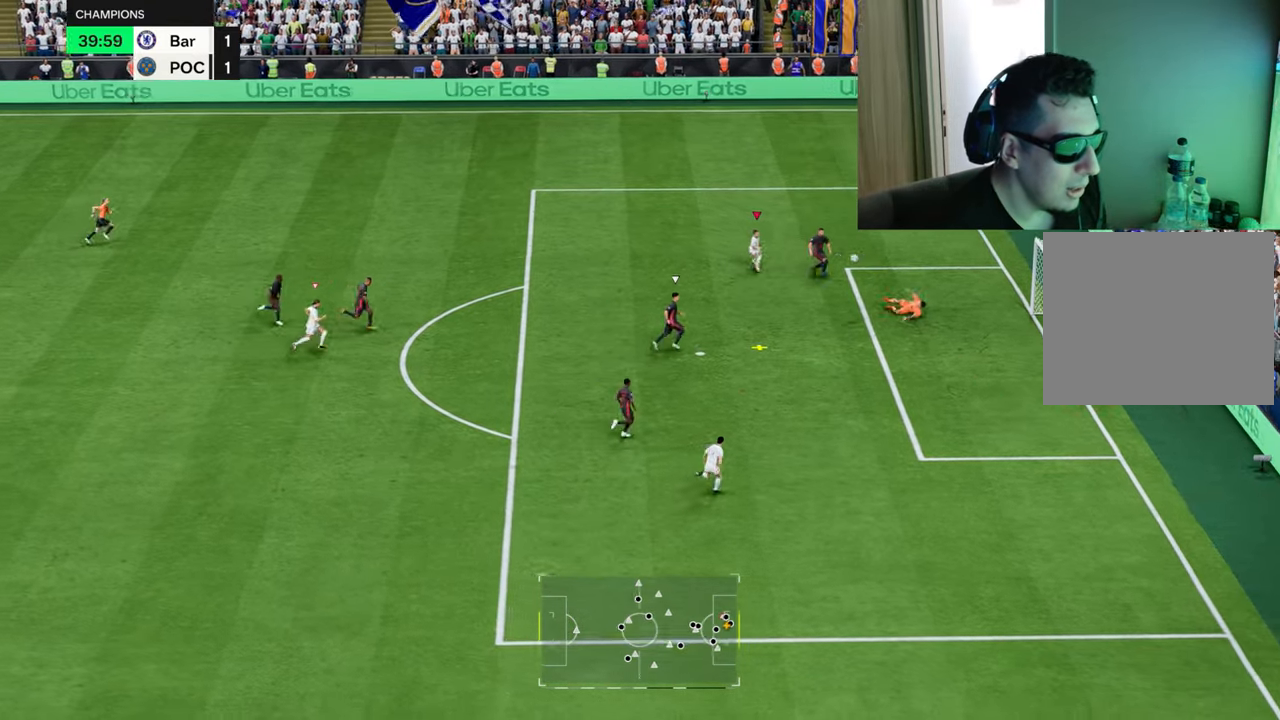
{"buttons": ["R1"], "left_stick": "down-right", "right_stick": "center", "events": [[33, "R2", "down"], [66, "CIRCLE", "down"], [66, "left_stick", "down-right"], [183, "CIRCLE", "up"], [200, "R2", "up"]]}
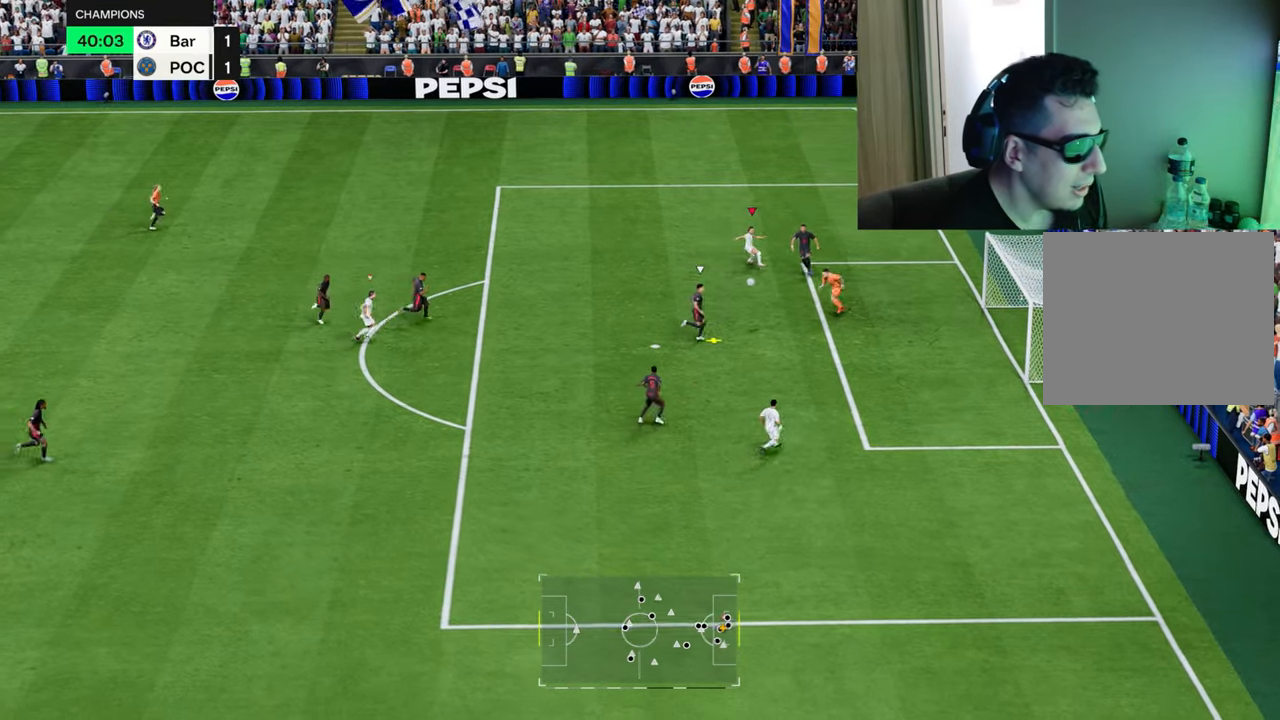
{"buttons": ["R1"], "left_stick": "up", "right_stick": "center", "events": [[67, "L1", "down"], [83, "left_stick", "up-left"], [200, "L1", "up"], [200, "left_stick", "left"], [434, "left_stick", "up"]]}
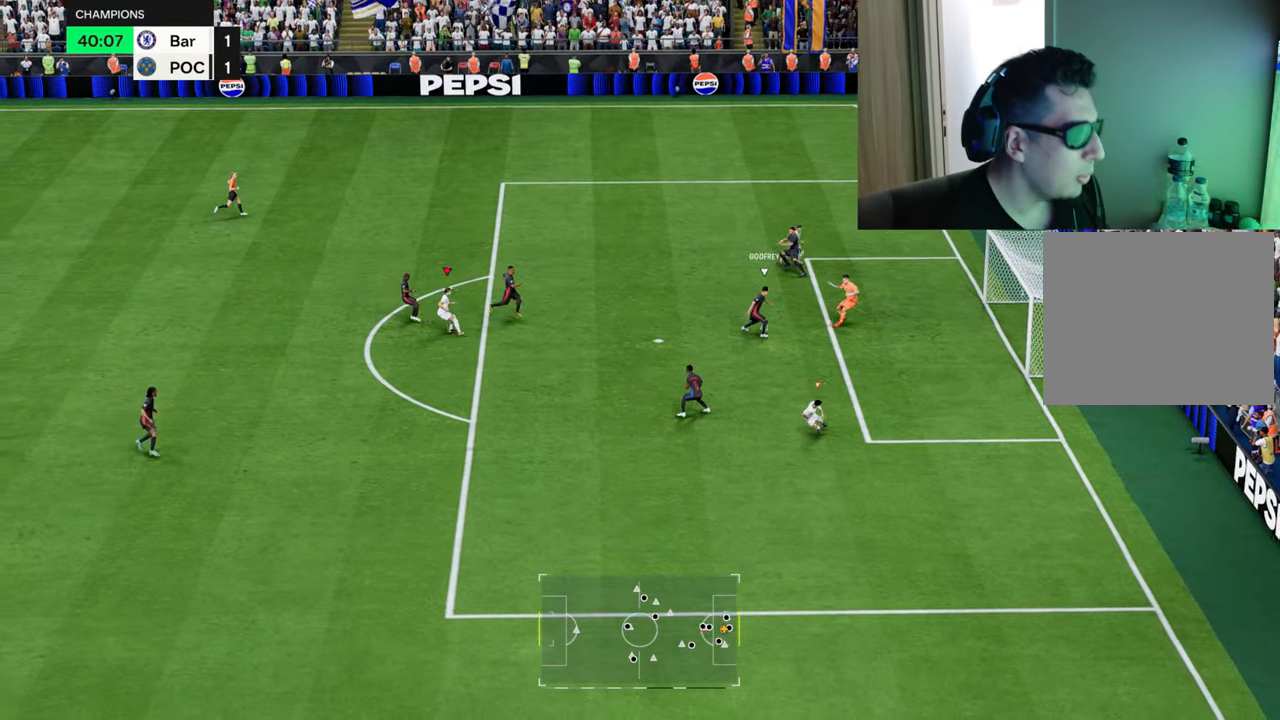
{"buttons": ["R1"], "left_stick": "up-right", "right_stick": "center", "events": [[133, "left_stick", "up-right"]]}
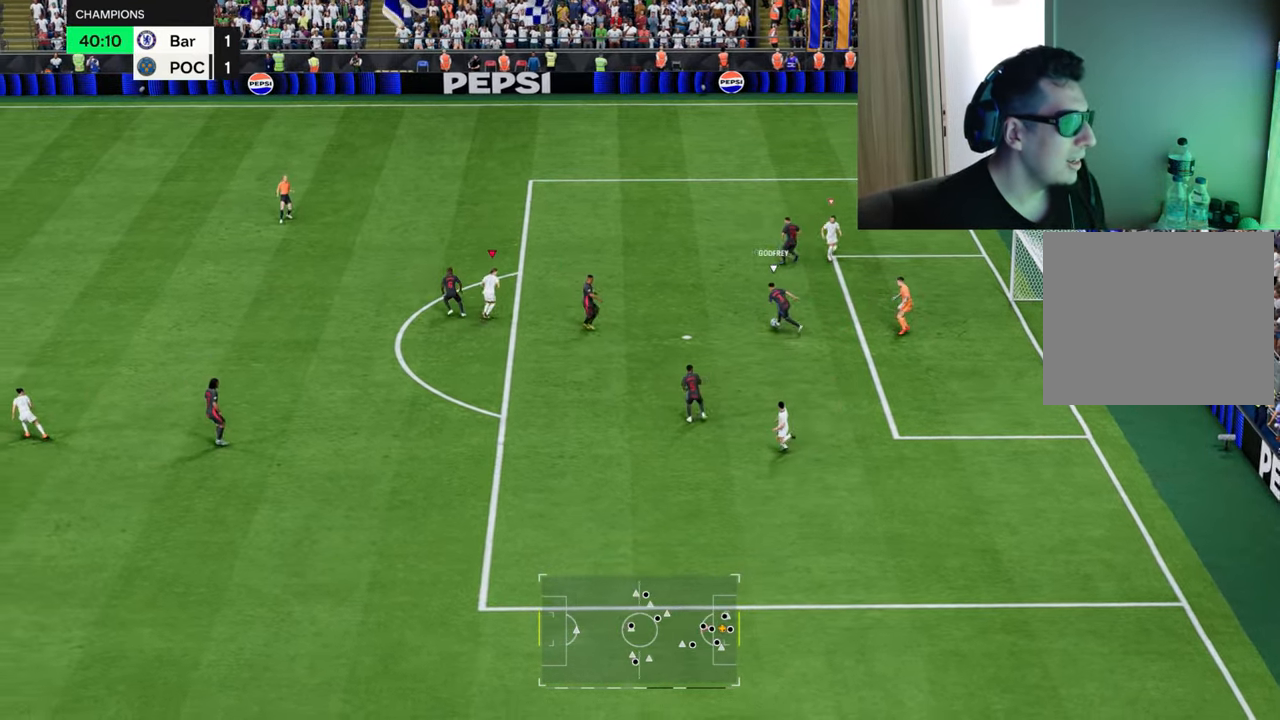
{"buttons": [], "left_stick": "center", "right_stick": "center", "events": [[134, "R1", "up"], [134, "left_stick", "center"]]}
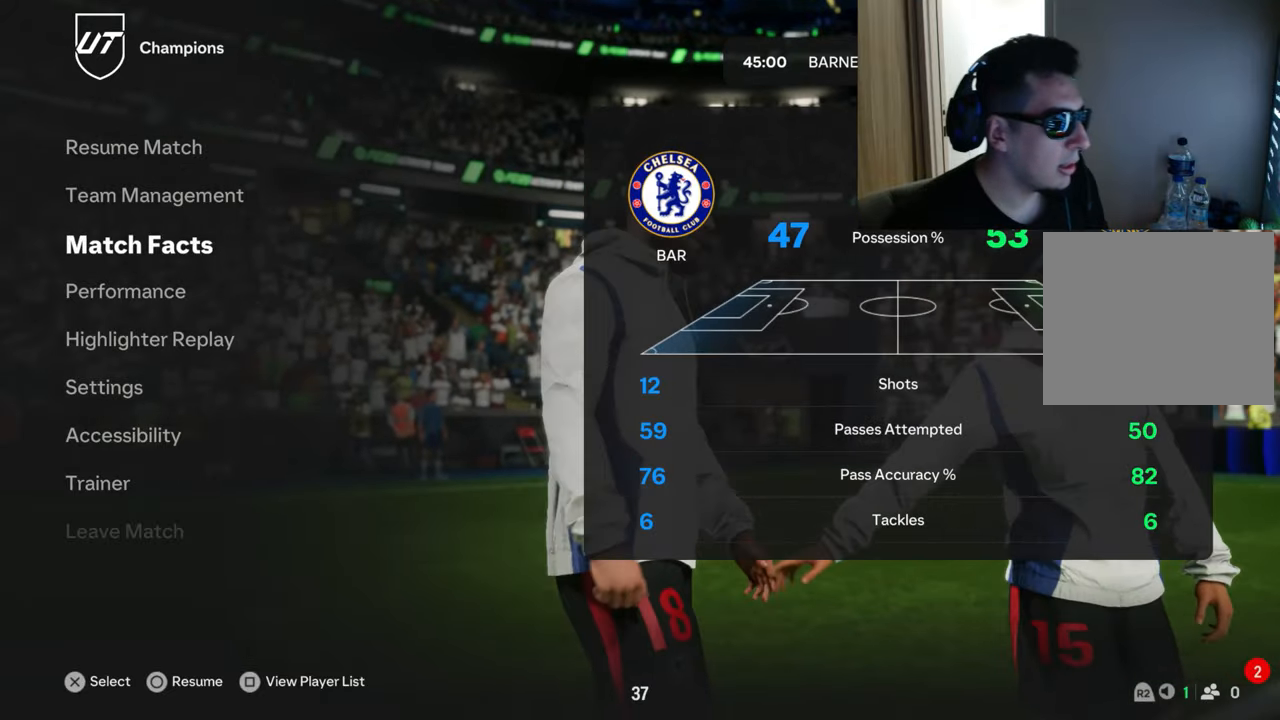
{"buttons": [], "left_stick": "center", "right_stick": "center", "events": []}
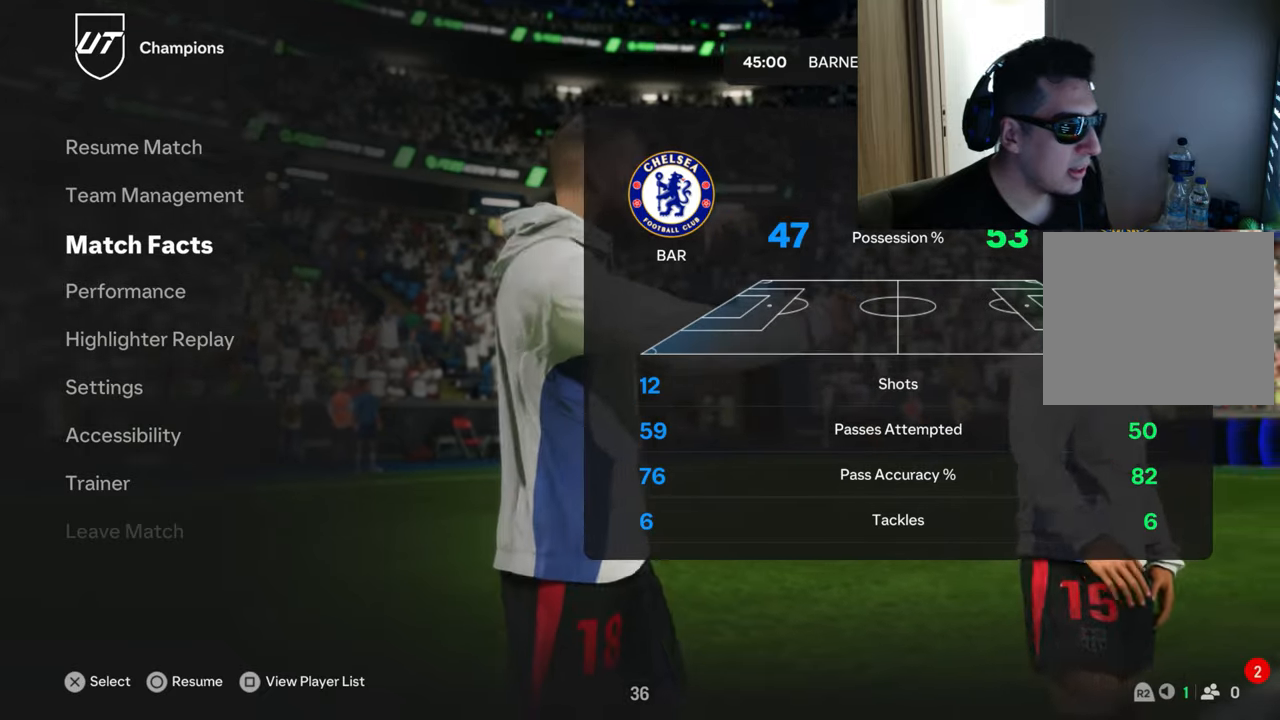
{"buttons": [], "left_stick": "center", "right_stick": "center", "events": []}
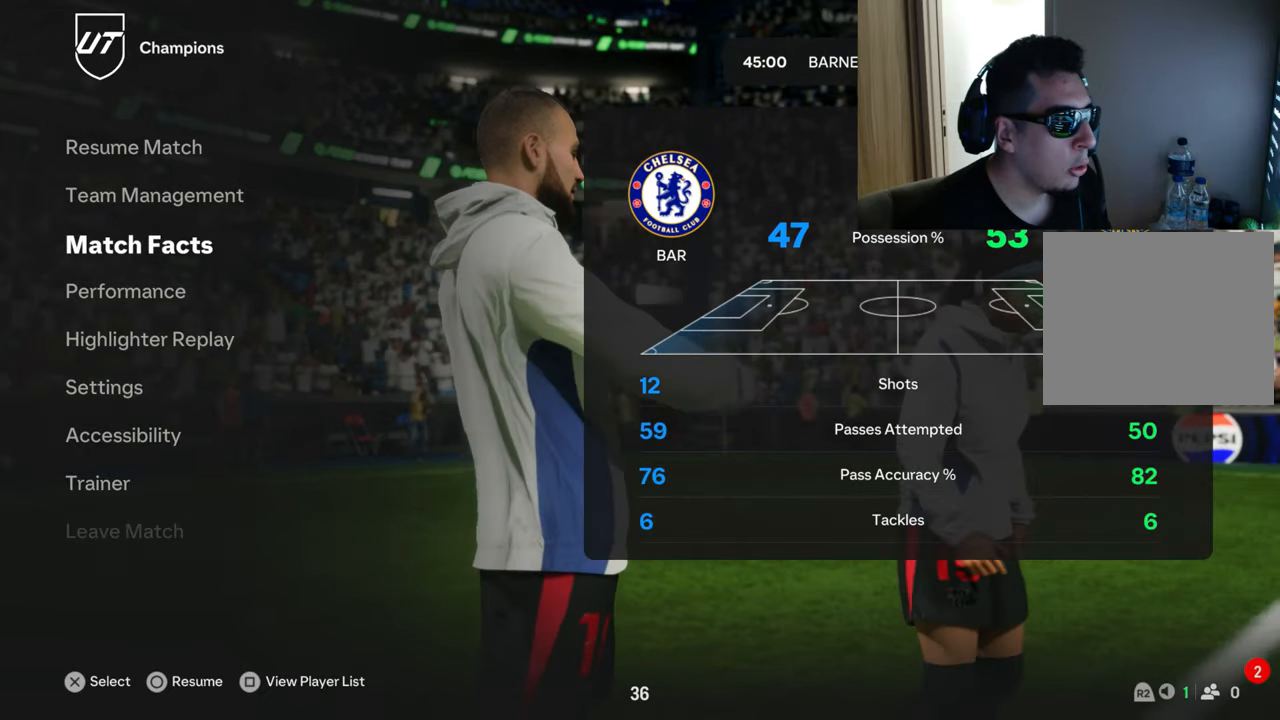
{"buttons": [], "left_stick": "center", "right_stick": "center", "events": []}
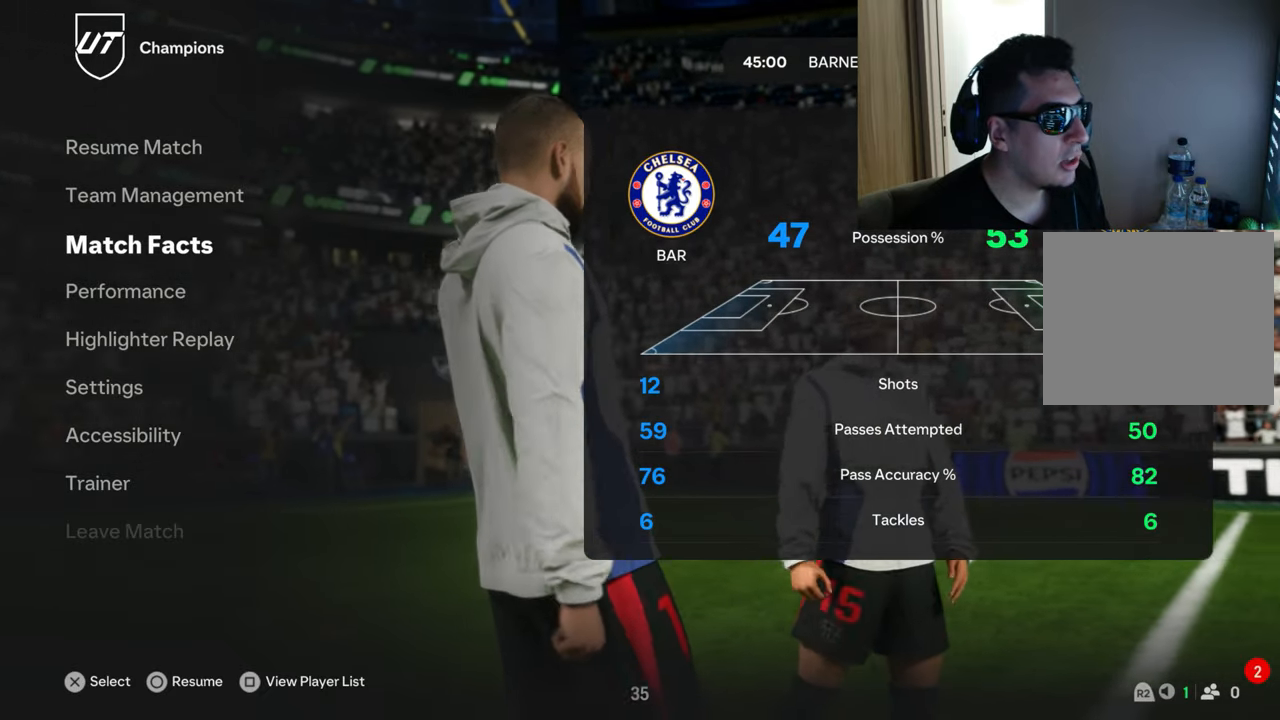
{"buttons": [], "left_stick": "center", "right_stick": "center", "events": []}
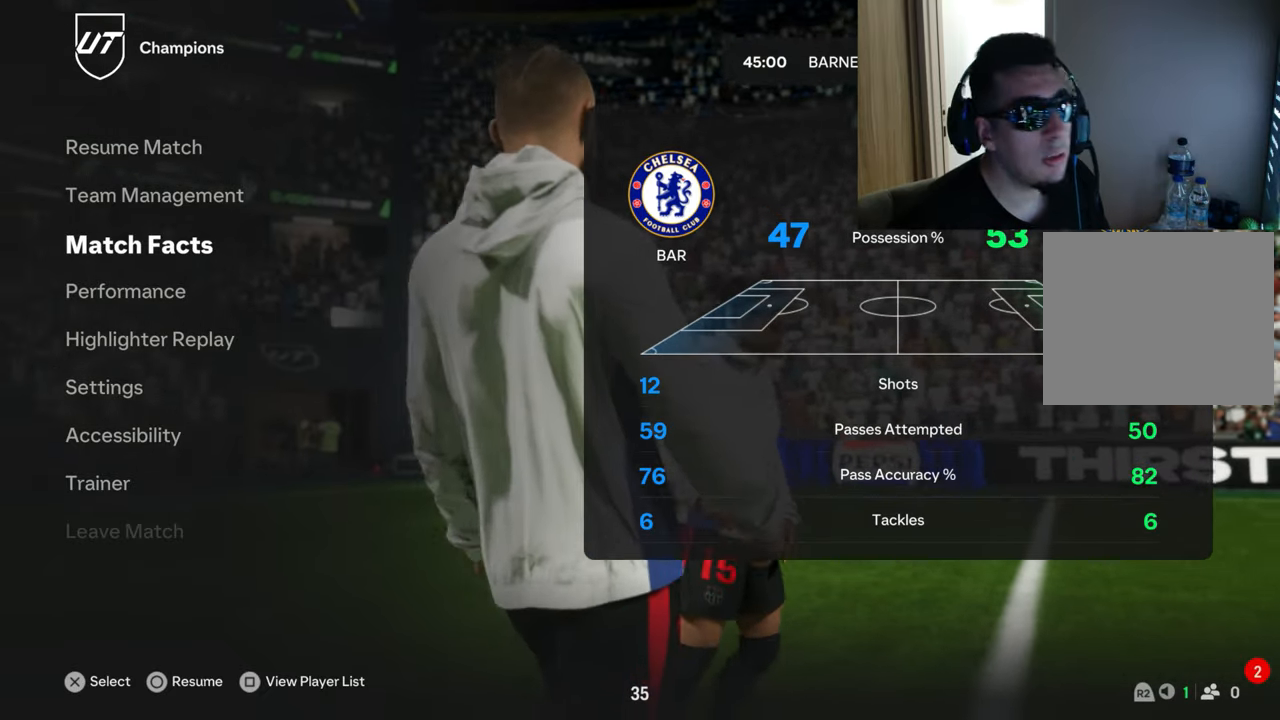
{"buttons": ["R1"], "left_stick": "left", "right_stick": "center", "events": [[384, "L1", "down"], [384, "R1", "down"], [384, "left_stick", "left"], [400, "L1", "up"]]}
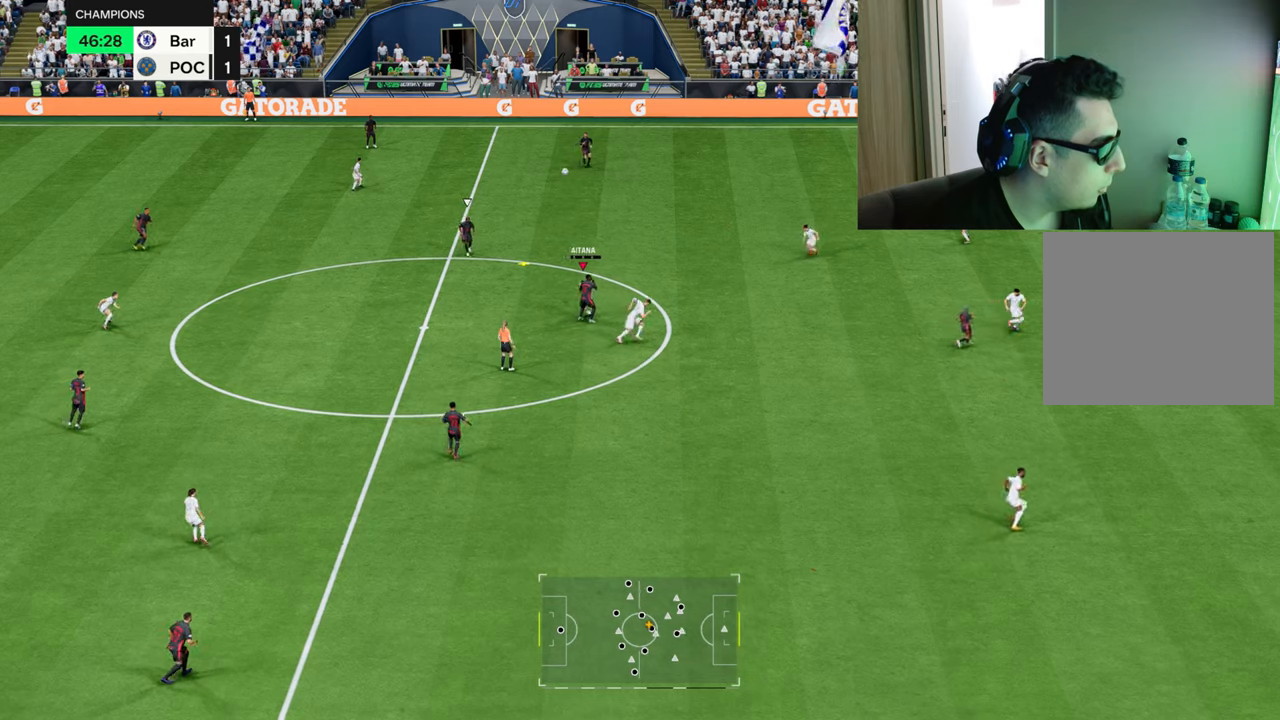
{"buttons": ["R1"], "left_stick": "up-left", "right_stick": "center", "events": [[350, "left_stick", "up-left"]]}
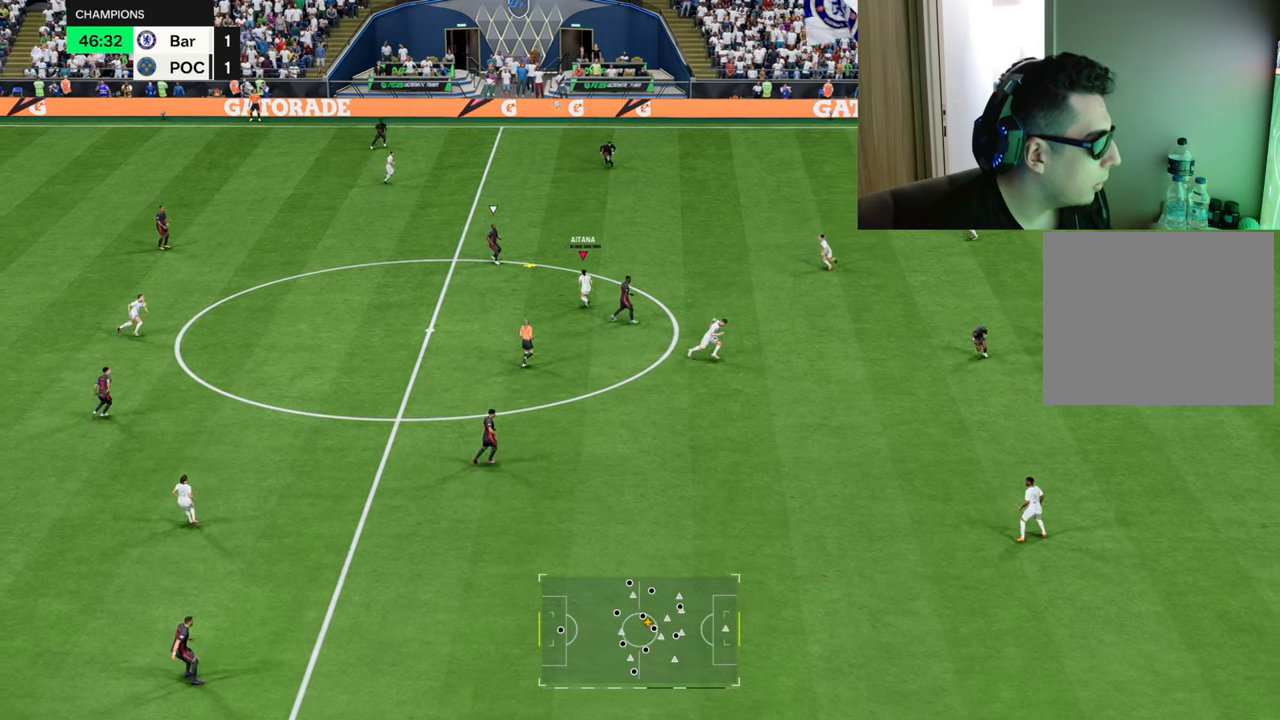
{"buttons": ["CROSS", "R1"], "left_stick": "up-left", "right_stick": "center", "events": [[284, "CROSS", "down"], [384, "CROSS", "up"], [451, "CROSS", "down"]]}
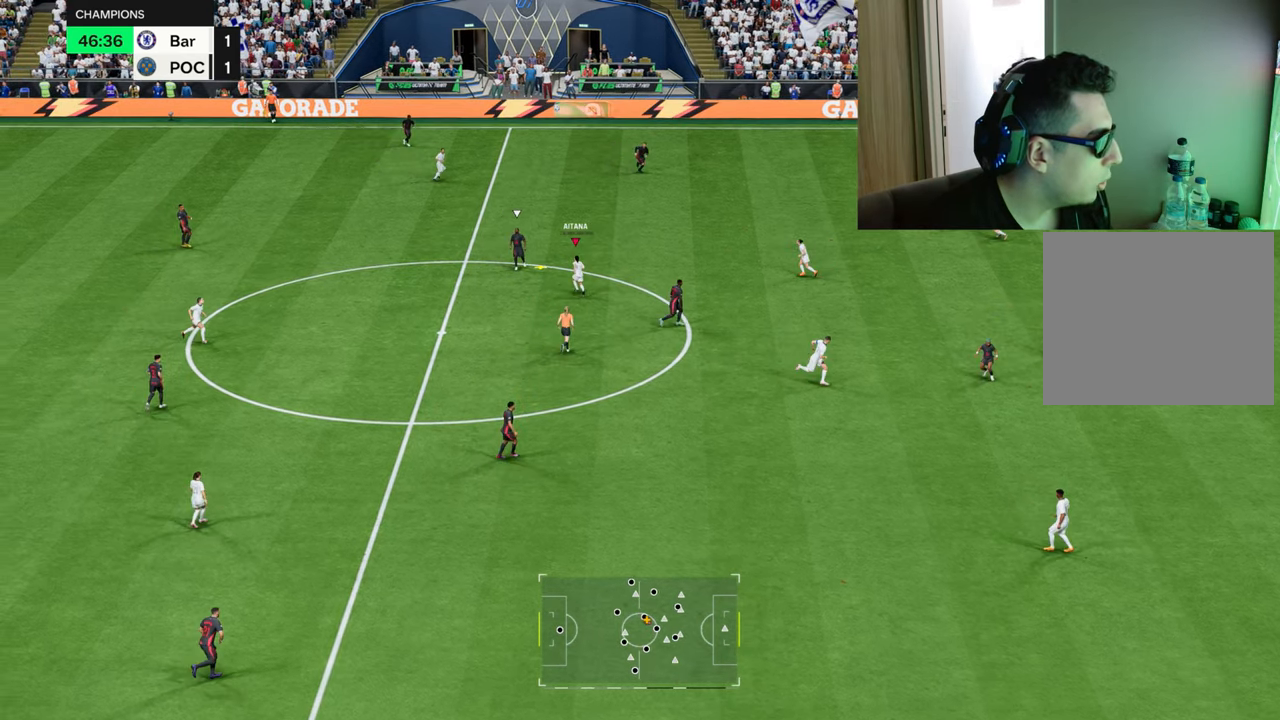
{"buttons": ["CROSS", "R1"], "left_stick": "up-left", "right_stick": "center", "events": [[33, "CROSS", "up"], [117, "CROSS", "down"], [200, "CROSS", "up"], [284, "CROSS", "down"], [350, "CROSS", "up"], [434, "CROSS", "down"]]}
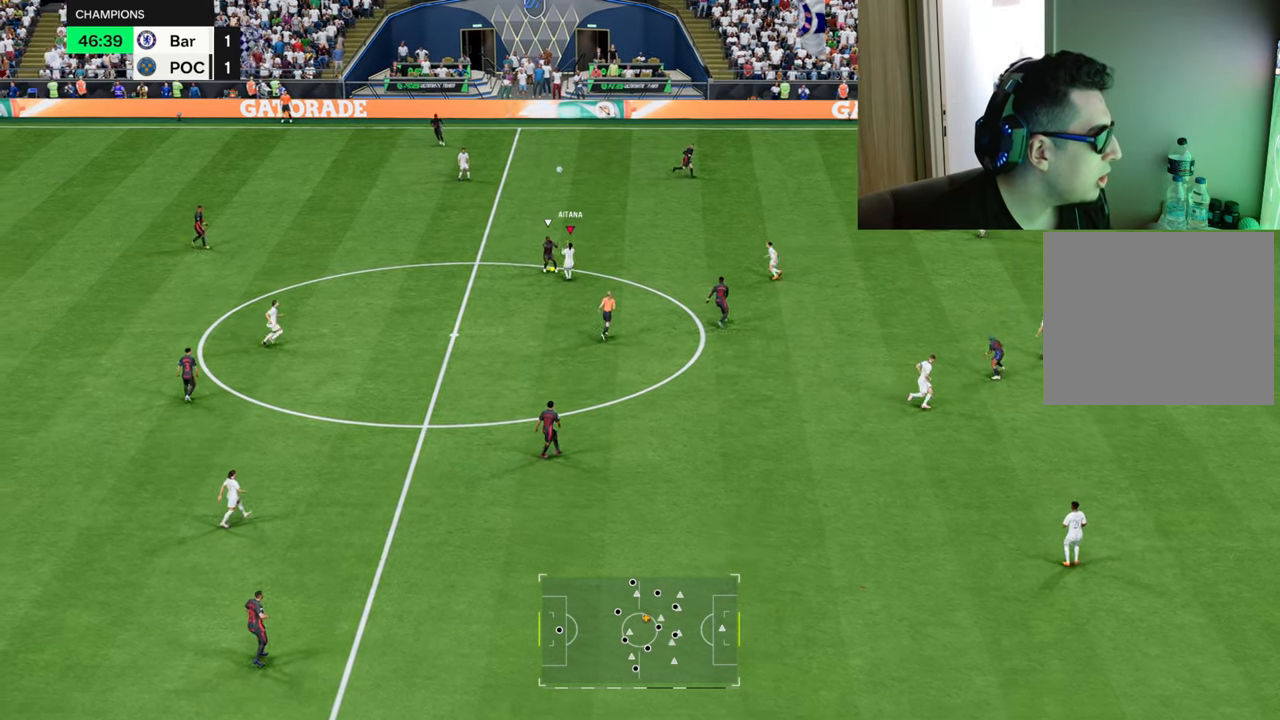
{"buttons": ["R1"], "left_stick": "center", "right_stick": "center", "events": [[17, "CROSS", "up"], [417, "left_stick", "center"]]}
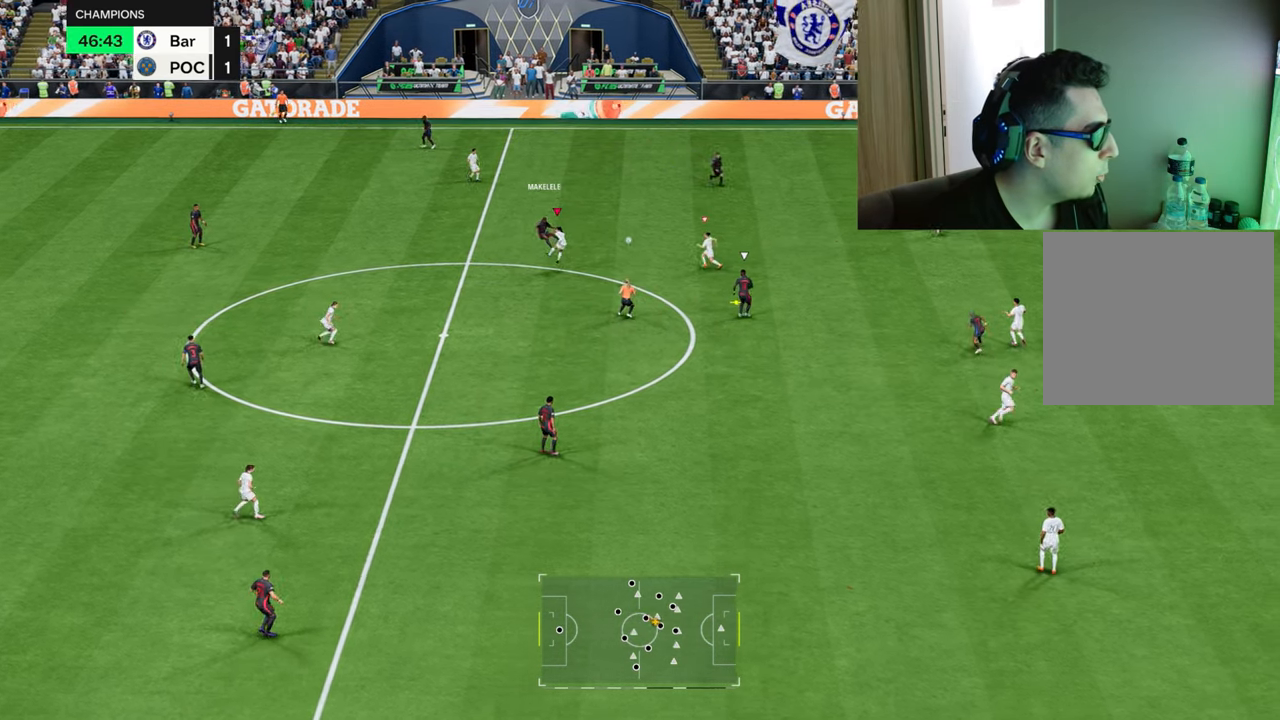
{"buttons": ["R1", "R2"], "left_stick": "down-right", "right_stick": "center", "events": [[33, "left_stick", "left"], [167, "L1", "down"], [284, "L1", "up"], [350, "left_stick", "down-right"], [367, "R2", "down"]]}
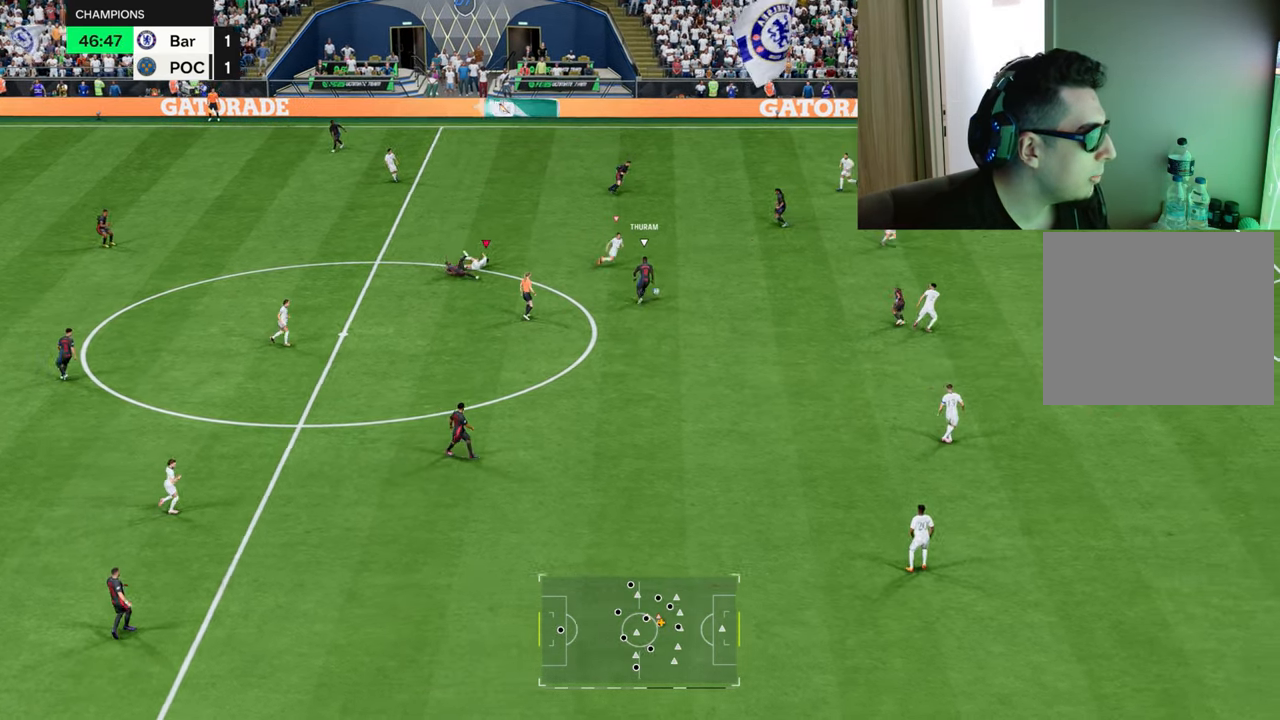
{"buttons": ["R1", "R2"], "left_stick": "down-right", "right_stick": "center", "events": []}